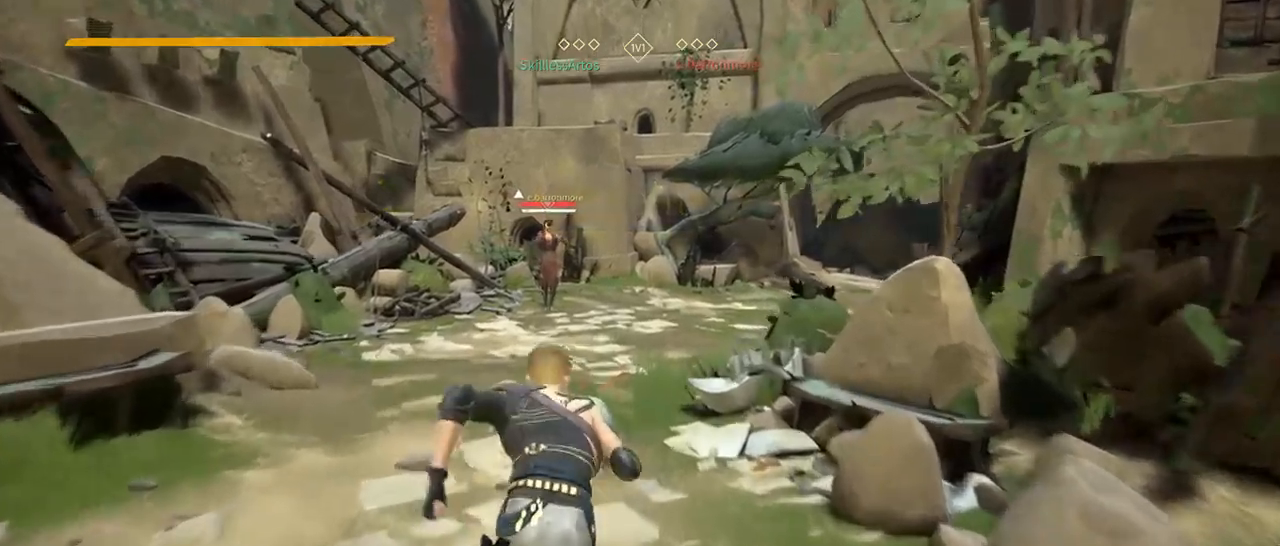
Gameplay with a controller (Xbox layout); each line is a JSON object with the inputs held at the frame after it (dt_ms = milliseconds from this image to that frame). "events" lists button and stick changes between this image and that frame as [ms after this image, input, new state], when the widget could be followed in between. Not read: SELECT START.
{"dt_ms": 500, "buttons": [], "left_stick": "up", "right_stick": "center", "events": []}
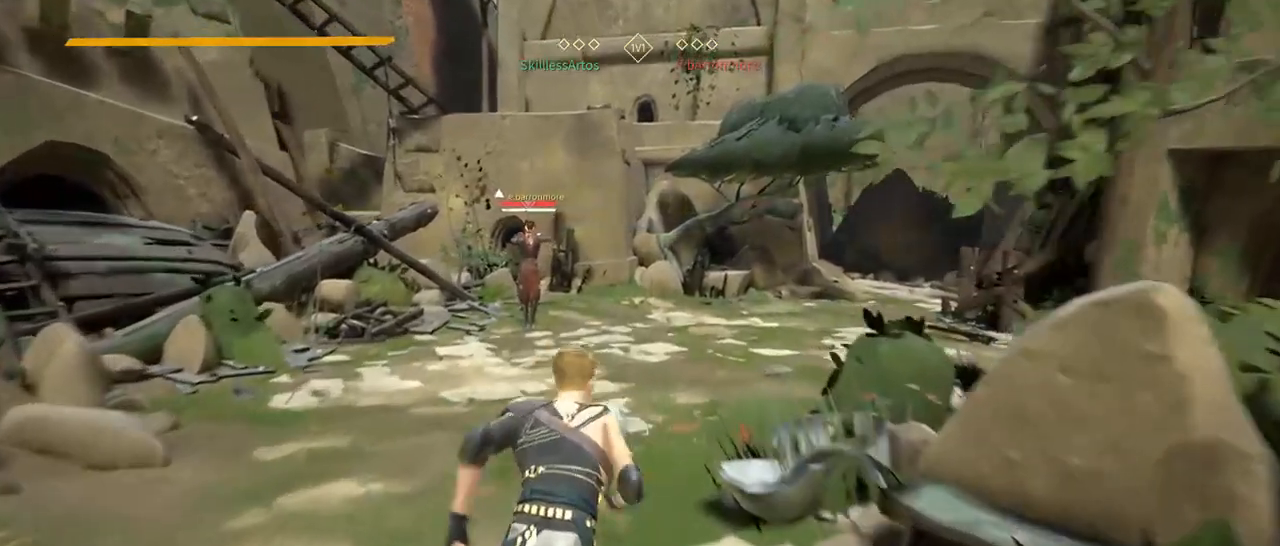
{"dt_ms": 500, "buttons": [], "left_stick": "up", "right_stick": "center"}
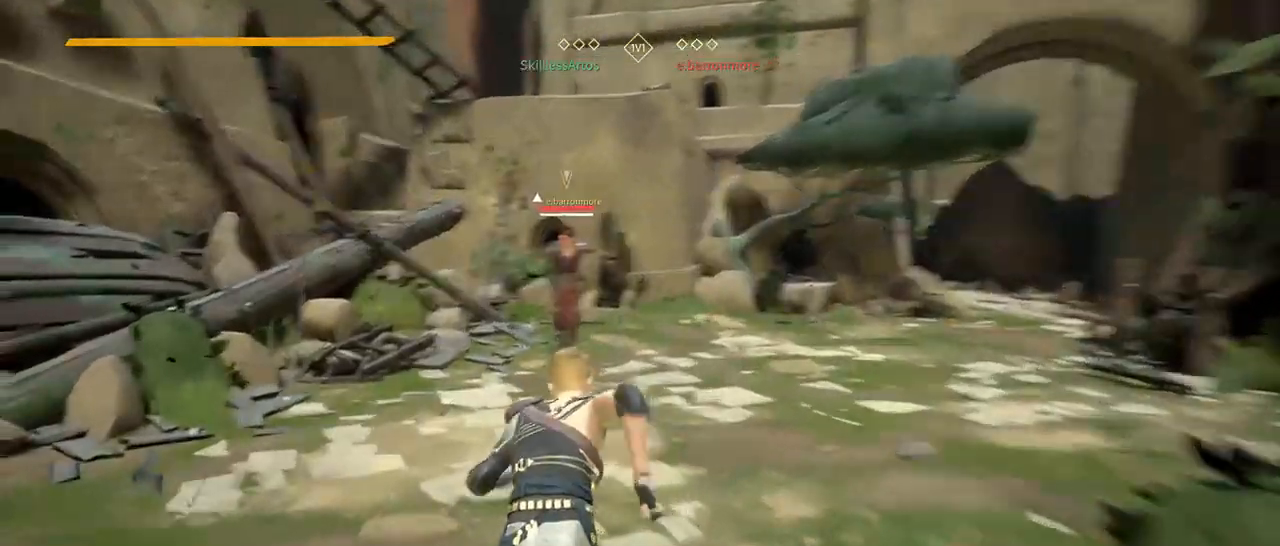
{"dt_ms": 500, "buttons": ["L1"], "left_stick": "center", "right_stick": "center", "events": [[150, "left_stick", "center"], [283, "L1", "down"]]}
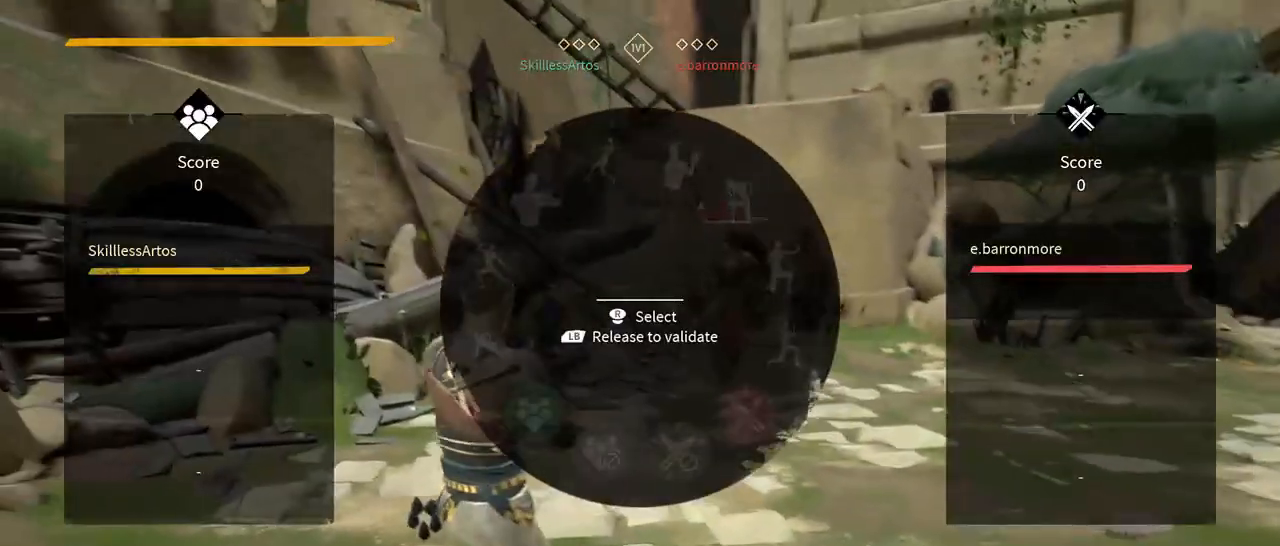
{"dt_ms": 1000, "buttons": [], "left_stick": "center", "right_stick": "center"}
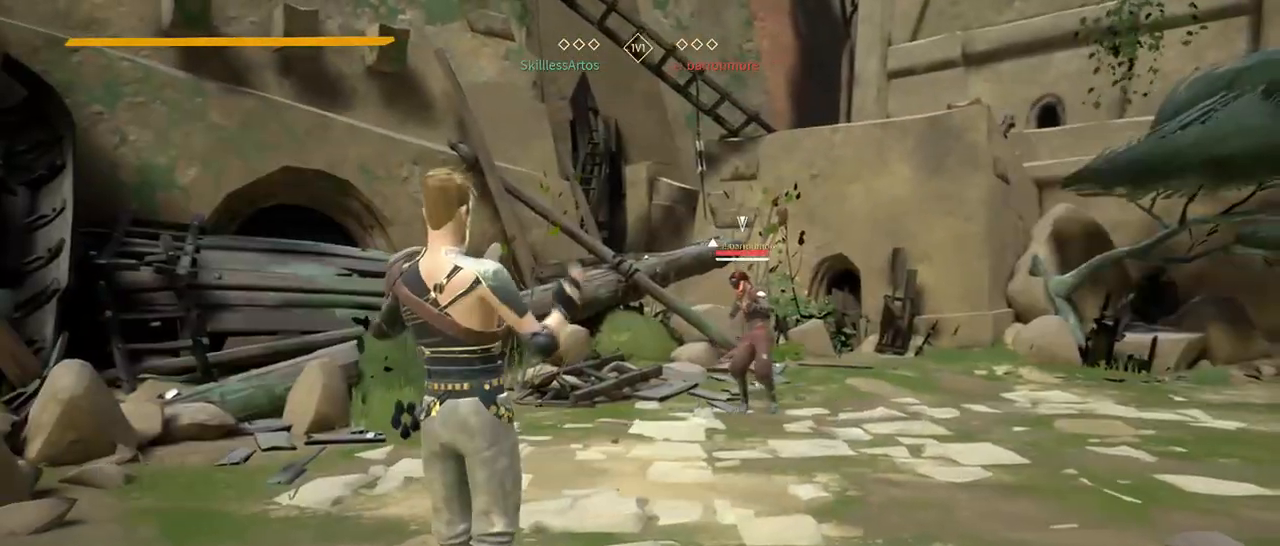
{"dt_ms": 500, "buttons": [], "left_stick": "up-right", "right_stick": "center", "events": [[167, "R1", "down"], [283, "R1", "up"], [383, "left_stick", "up-right"]]}
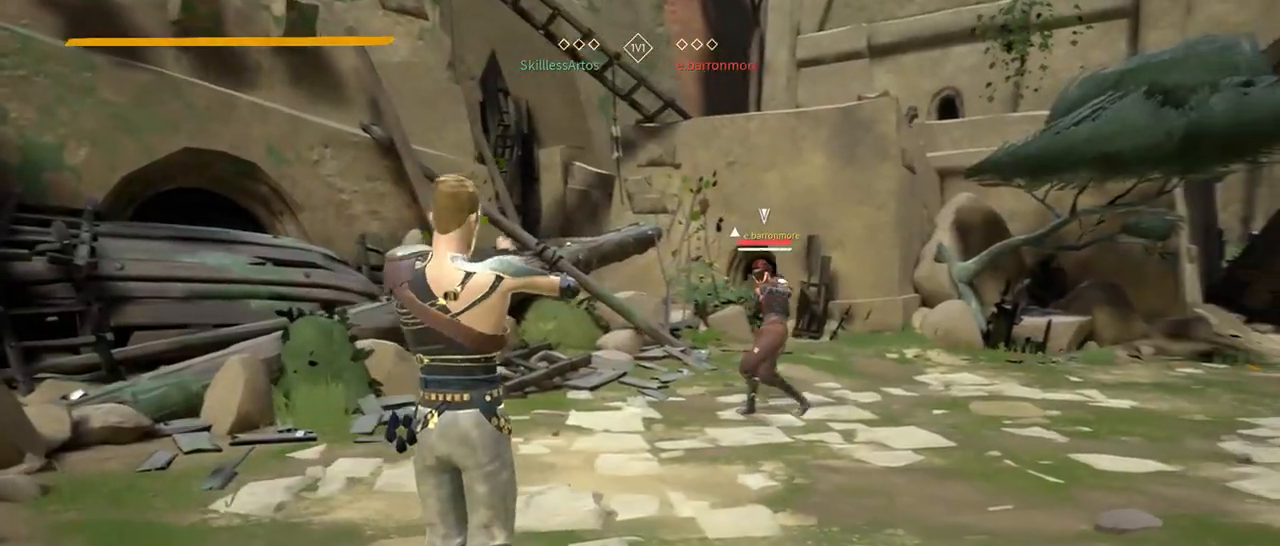
{"dt_ms": 500, "buttons": [], "left_stick": "up-left", "right_stick": "center", "events": [[217, "left_stick", "up-left"]]}
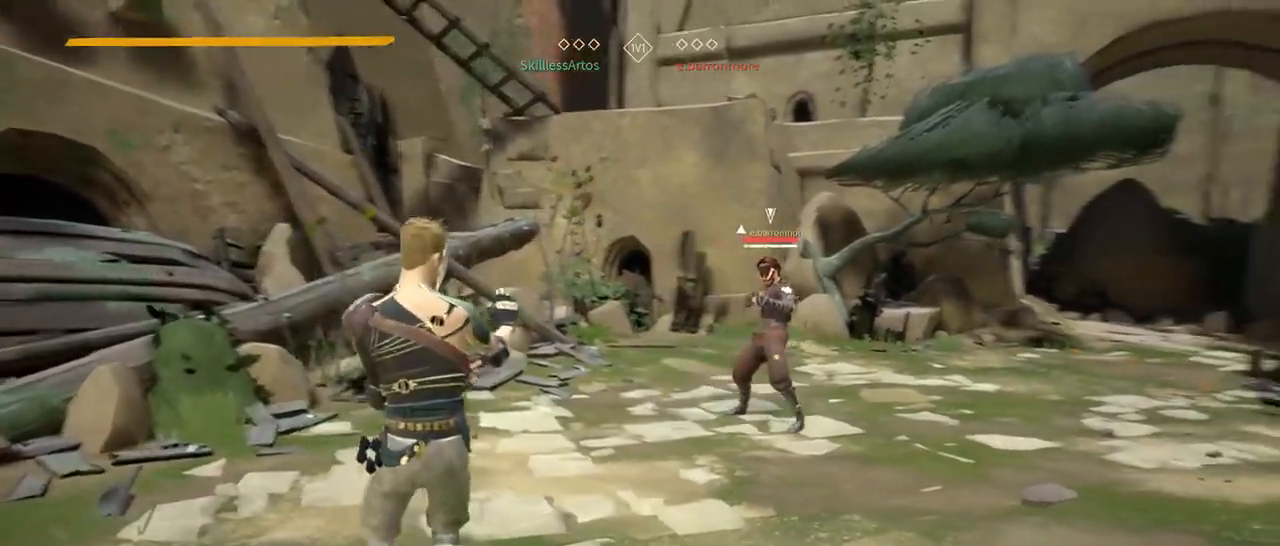
{"dt_ms": 500, "buttons": ["R2"], "left_stick": "up-left", "right_stick": "down", "events": [[350, "R2", "down"], [350, "right_stick", "down"]]}
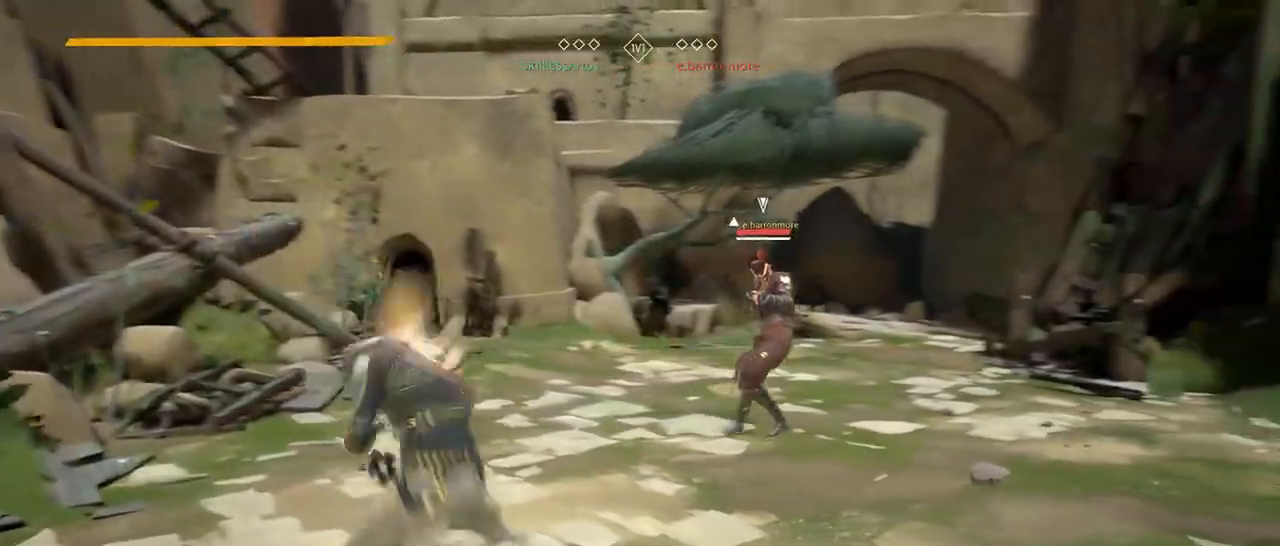
{"dt_ms": 500, "buttons": [], "left_stick": "left", "right_stick": "center", "events": [[150, "R2", "up"], [200, "right_stick", "center"], [450, "left_stick", "left"]]}
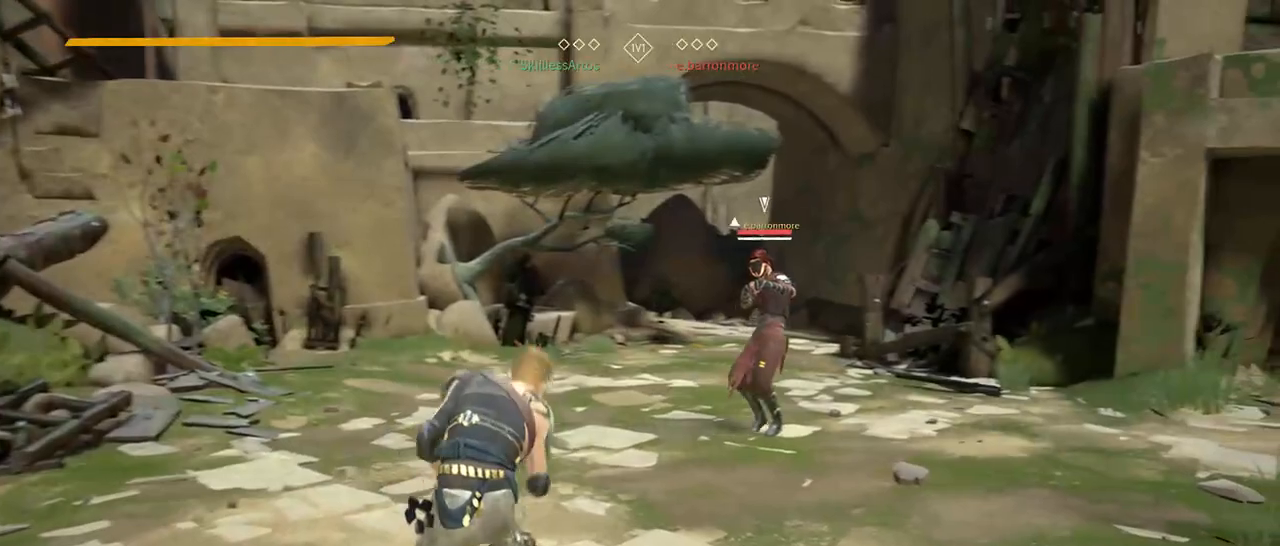
{"dt_ms": 500, "buttons": [], "left_stick": "up-left", "right_stick": "center", "events": [[117, "R2", "down"], [117, "right_stick", "down"], [183, "right_stick", "down-right"], [383, "R2", "up"], [417, "right_stick", "center"], [450, "left_stick", "up-left"]]}
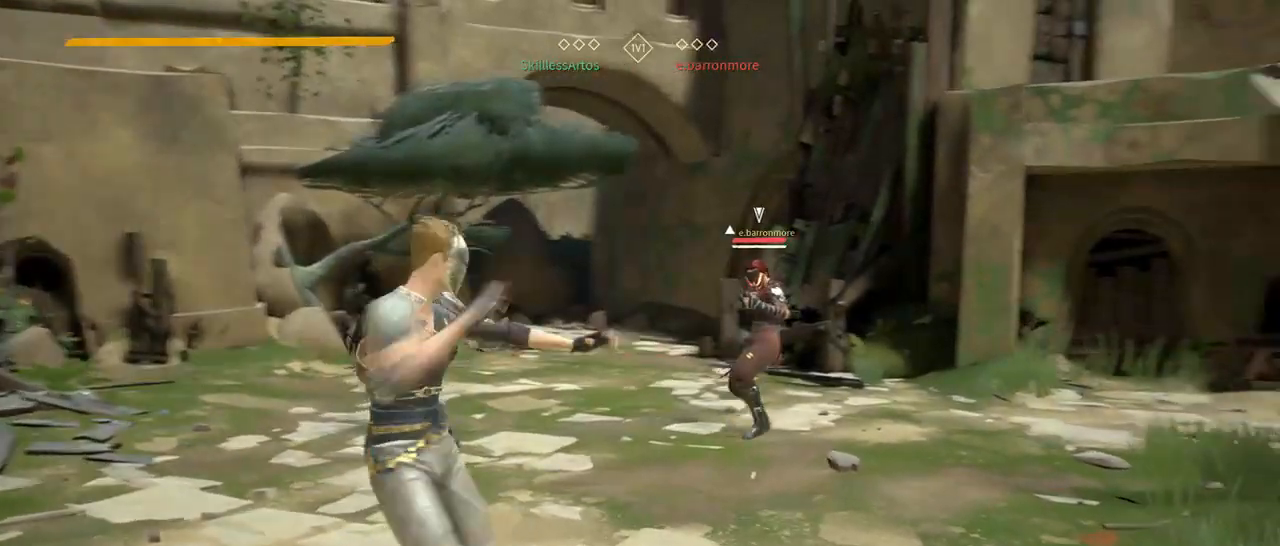
{"dt_ms": 500, "buttons": [], "left_stick": "up-left", "right_stick": "center", "events": [[117, "left_stick", "up"], [383, "left_stick", "up-left"]]}
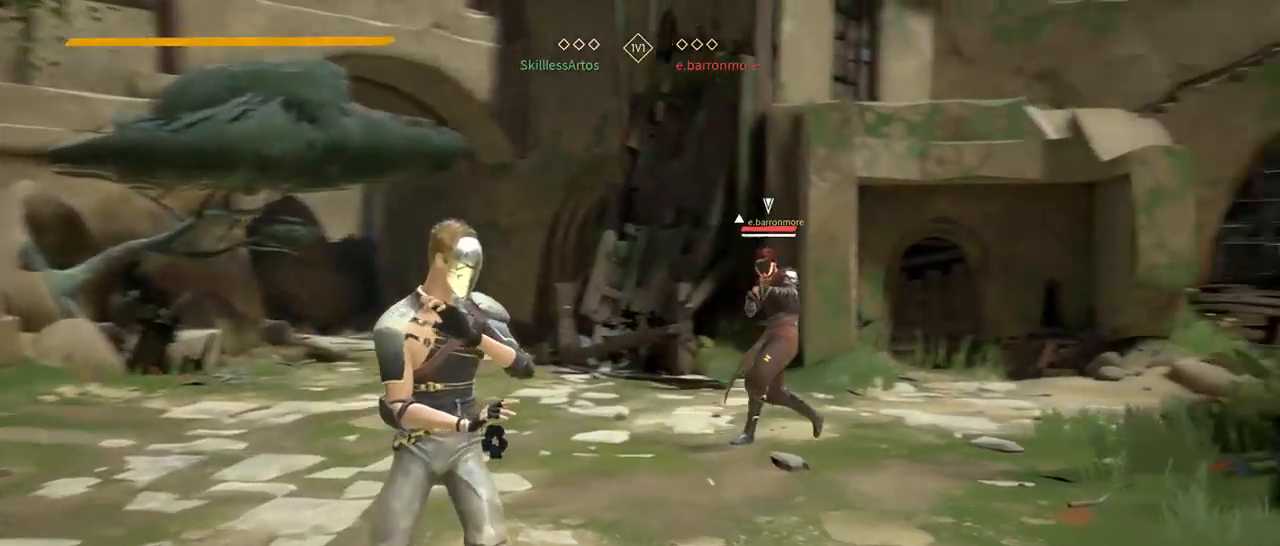
{"dt_ms": 500, "buttons": ["R2"], "left_stick": "up", "right_stick": "up", "events": [[350, "R2", "down"], [367, "left_stick", "up"], [383, "right_stick", "up"]]}
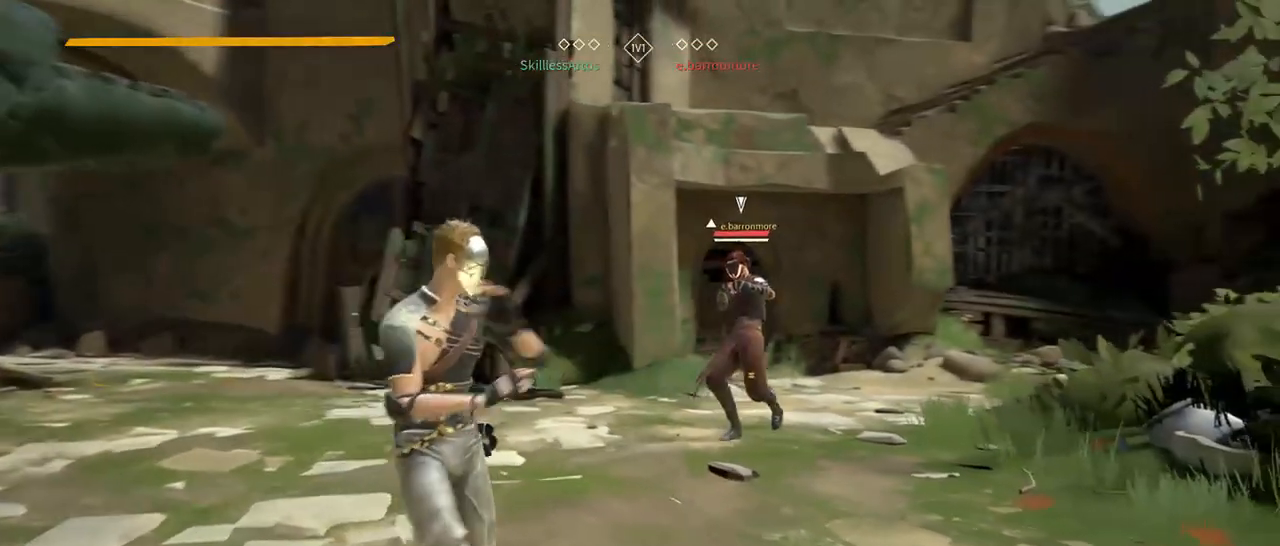
{"dt_ms": 500, "buttons": [], "left_stick": "up-left", "right_stick": "center", "events": [[117, "R2", "up"], [117, "right_stick", "center"], [167, "left_stick", "up-left"]]}
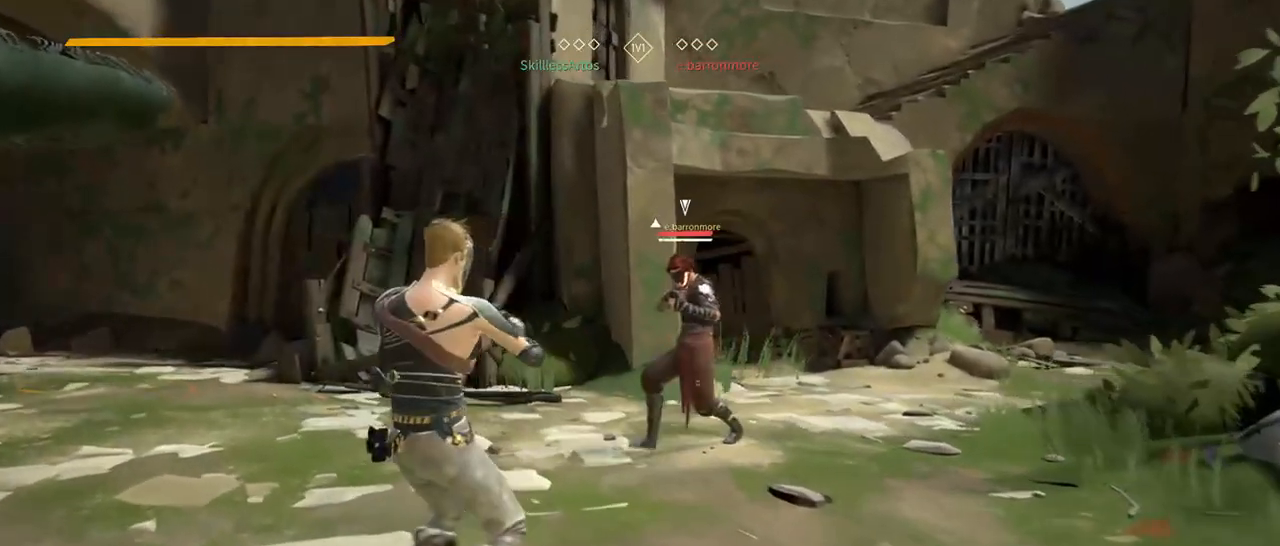
{"dt_ms": 500, "buttons": [], "left_stick": "up", "right_stick": "center", "events": [[400, "left_stick", "up"]]}
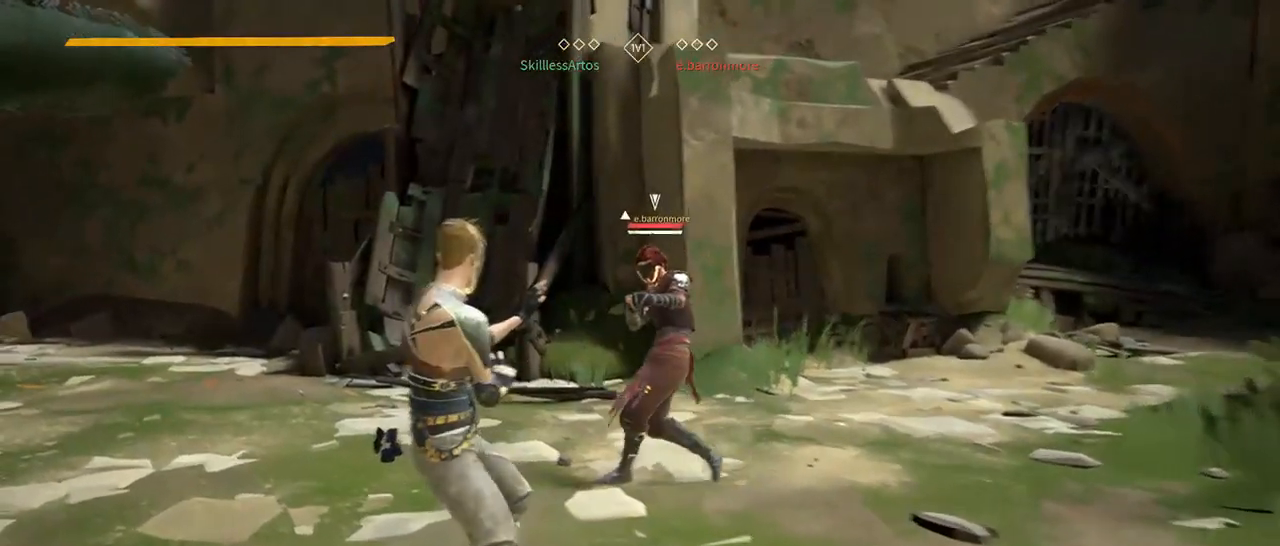
{"dt_ms": 500, "buttons": ["L2"], "left_stick": "up", "right_stick": "center", "events": [[83, "L2", "down"]]}
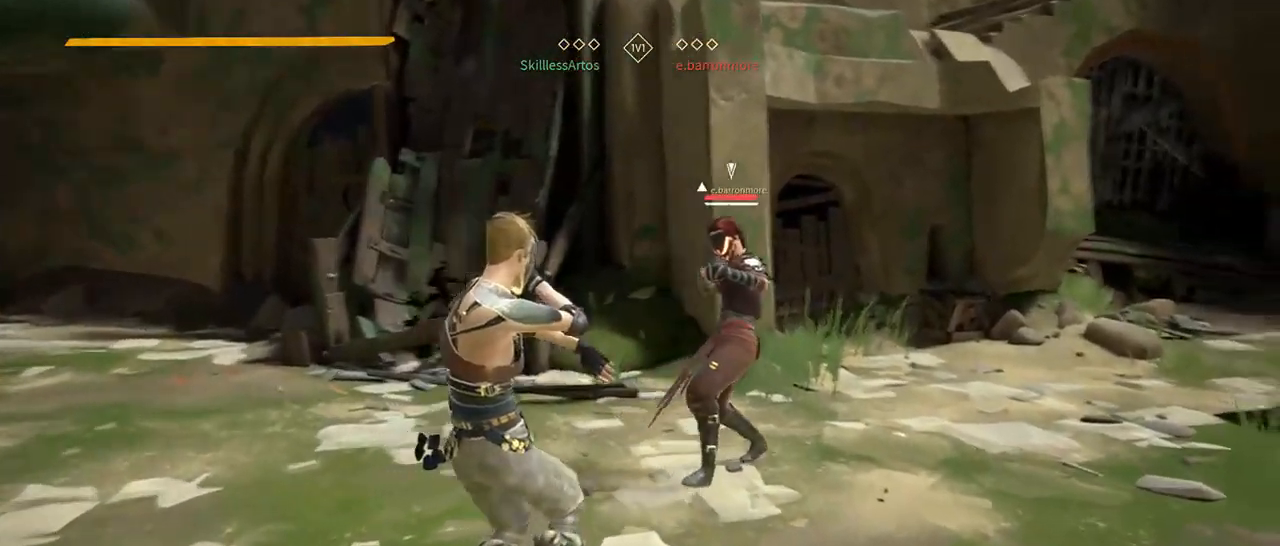
{"dt_ms": 500, "buttons": ["L2", "R2"], "left_stick": "up", "right_stick": "down-left", "events": [[150, "R2", "down"], [150, "right_stick", "down"], [250, "right_stick", "down-right"], [417, "right_stick", "down-left"]]}
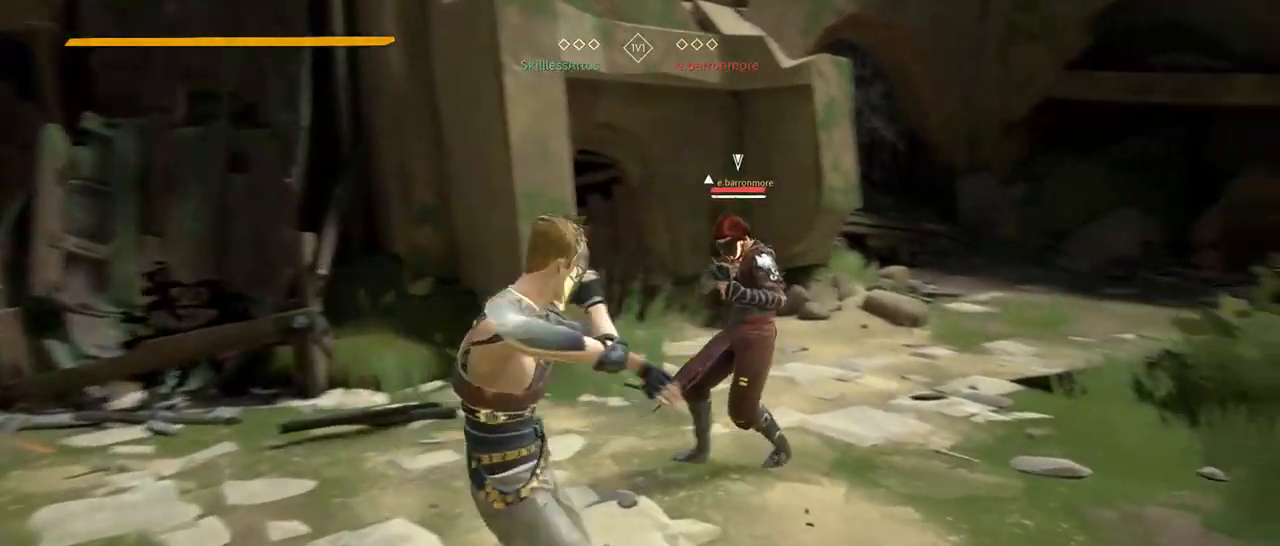
{"dt_ms": 500, "buttons": ["L2"], "left_stick": "up", "right_stick": "center"}
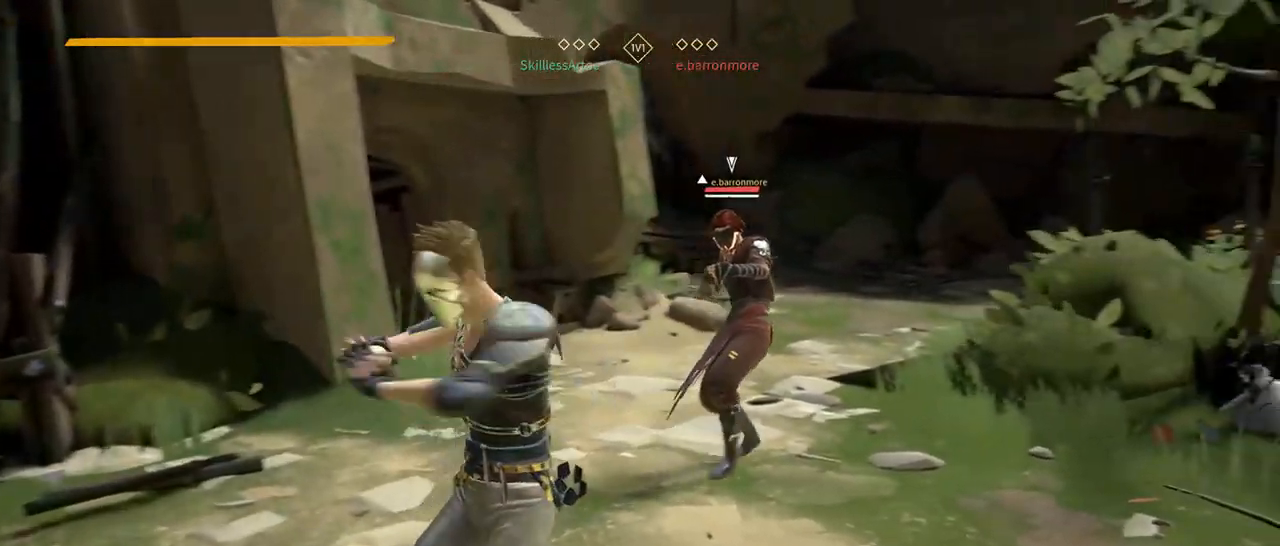
{"dt_ms": 500, "buttons": [], "left_stick": "up", "right_stick": "center", "events": [[283, "L2", "up"]]}
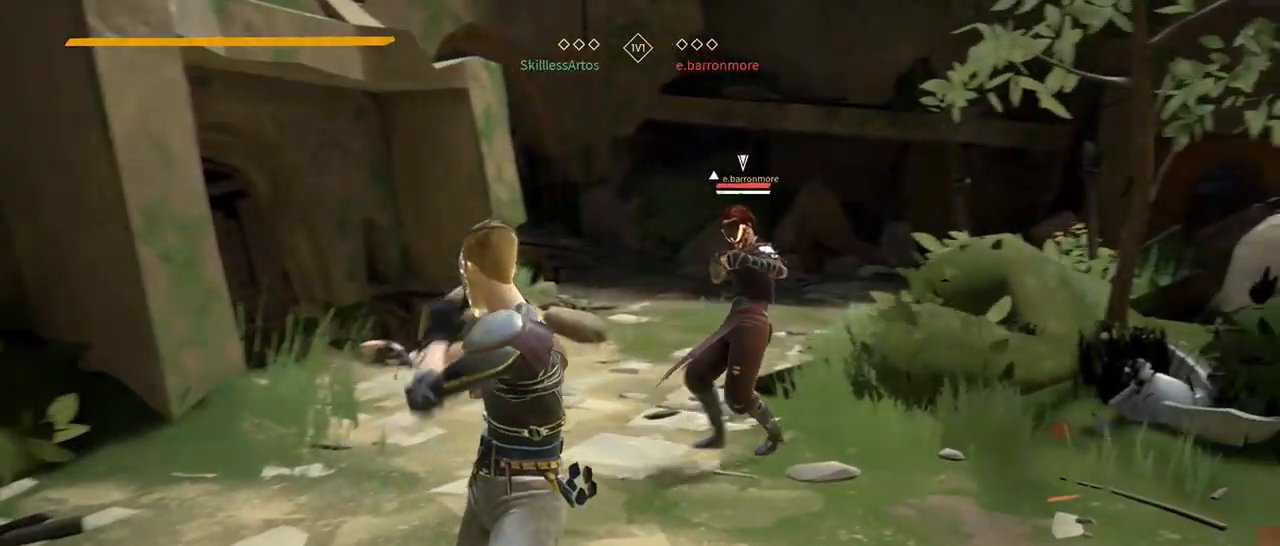
{"dt_ms": 500, "buttons": [], "left_stick": "up", "right_stick": "center", "events": []}
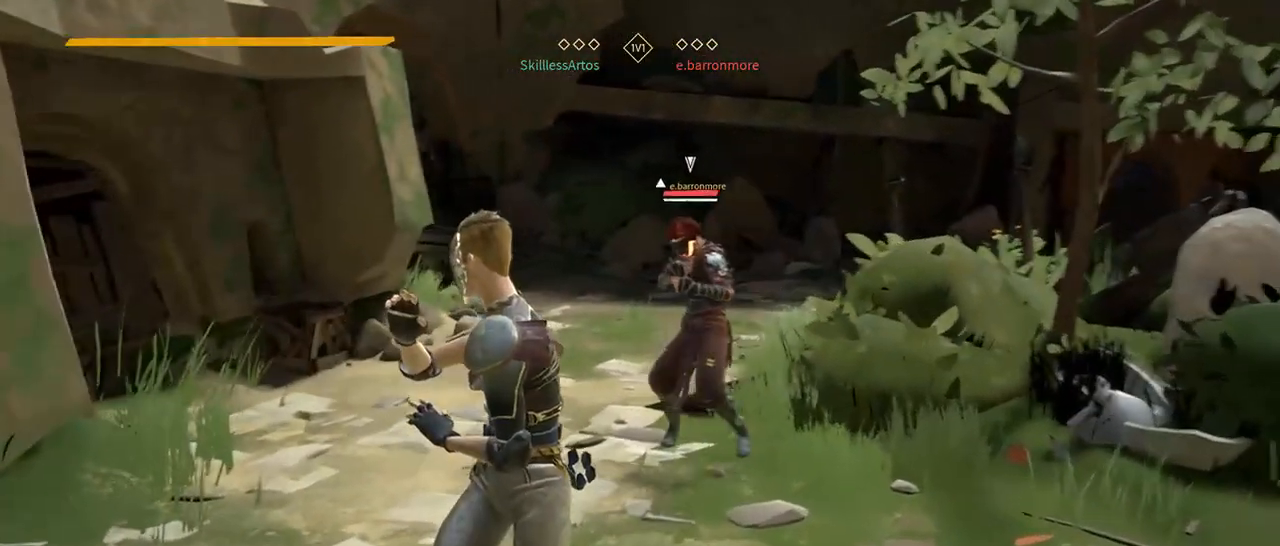
{"dt_ms": 500, "buttons": ["X"], "left_stick": "up", "right_stick": "center", "events": [[383, "X", "down"]]}
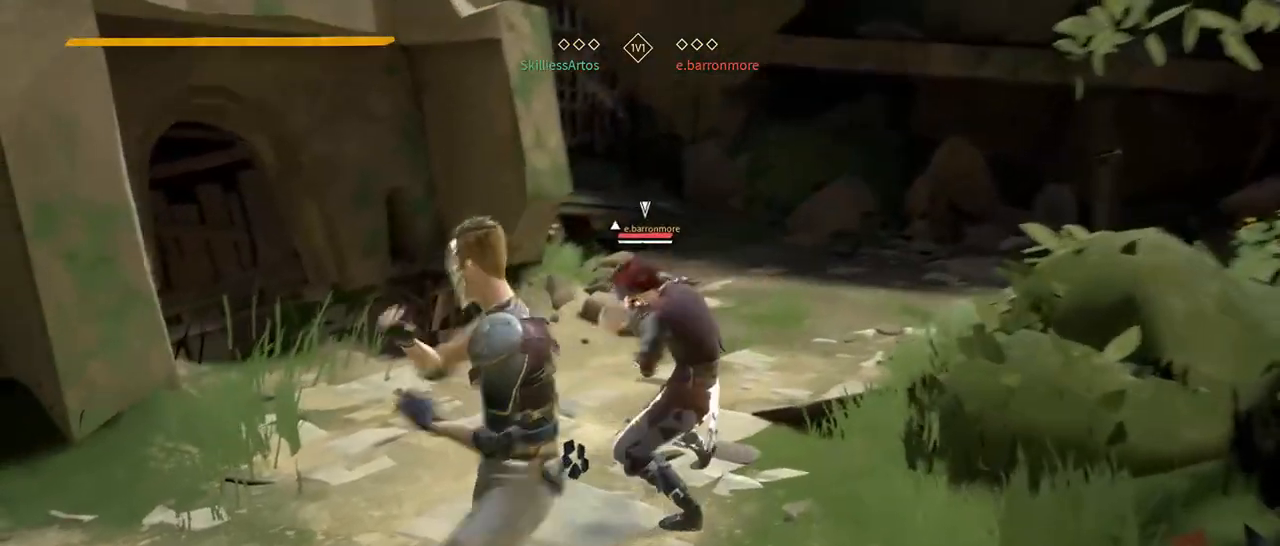
{"dt_ms": 500, "buttons": [], "left_stick": "up", "right_stick": "center", "events": [[50, "X", "up"]]}
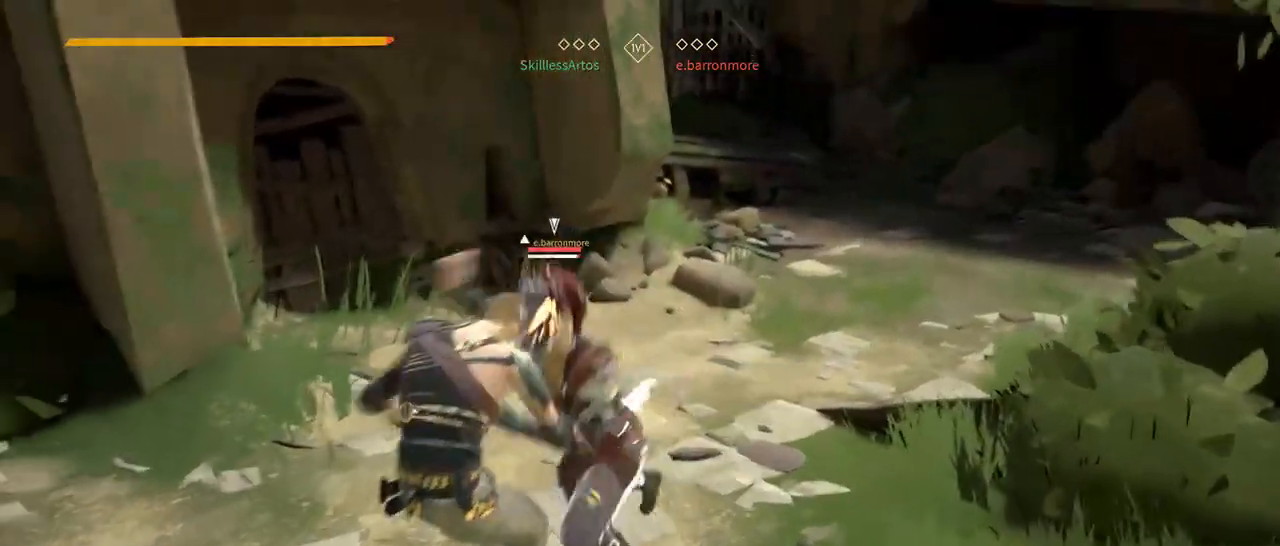
{"dt_ms": 500, "buttons": ["L2"], "left_stick": "up", "right_stick": "center", "events": [[217, "L2", "down"], [383, "right_stick", "left"], [483, "right_stick", "center"]]}
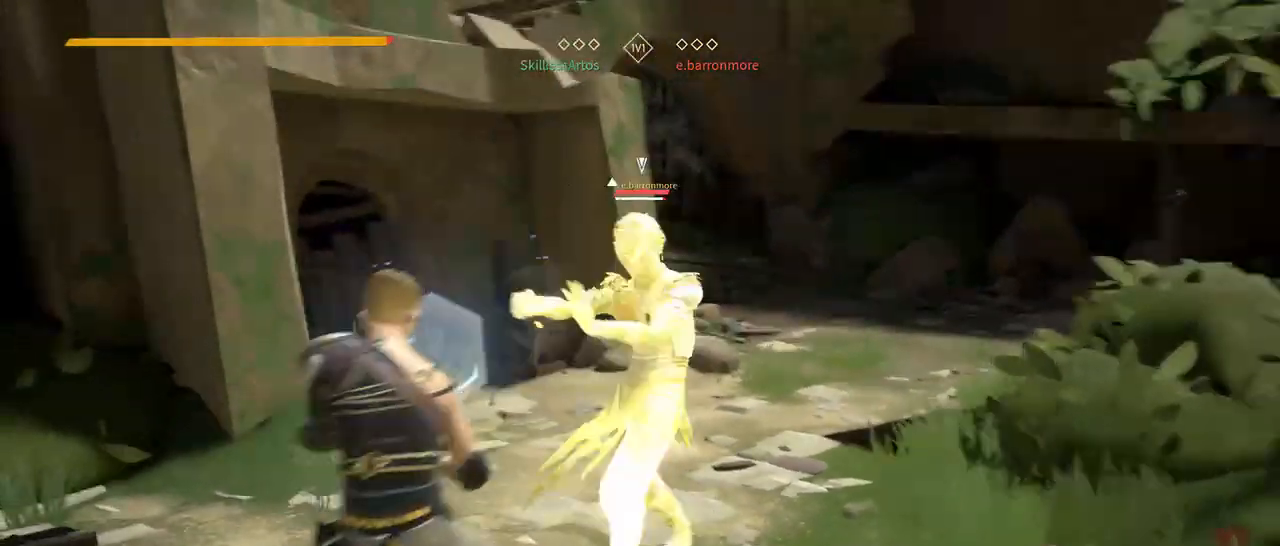
{"dt_ms": 500, "buttons": ["L2"], "left_stick": "up", "right_stick": "center", "events": []}
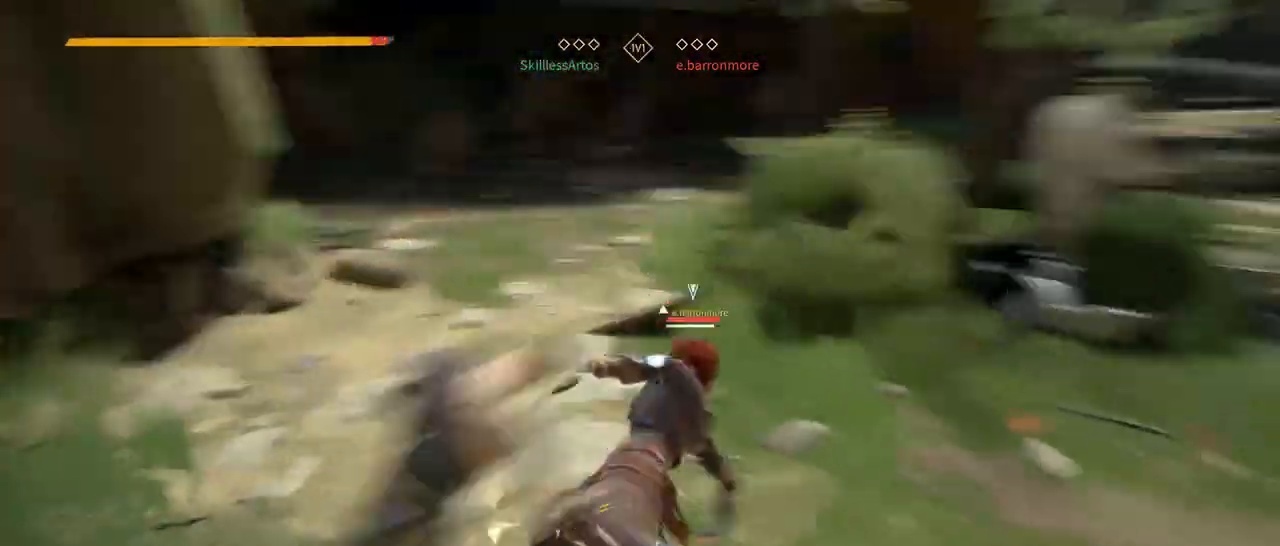
{"dt_ms": 500, "buttons": ["L2"], "left_stick": "up-right", "right_stick": "center", "events": [[83, "L2", "up"], [217, "L2", "down"], [283, "left_stick", "up-right"], [283, "right_stick", "left"], [367, "R1", "down"], [417, "right_stick", "center"], [433, "R1", "up"]]}
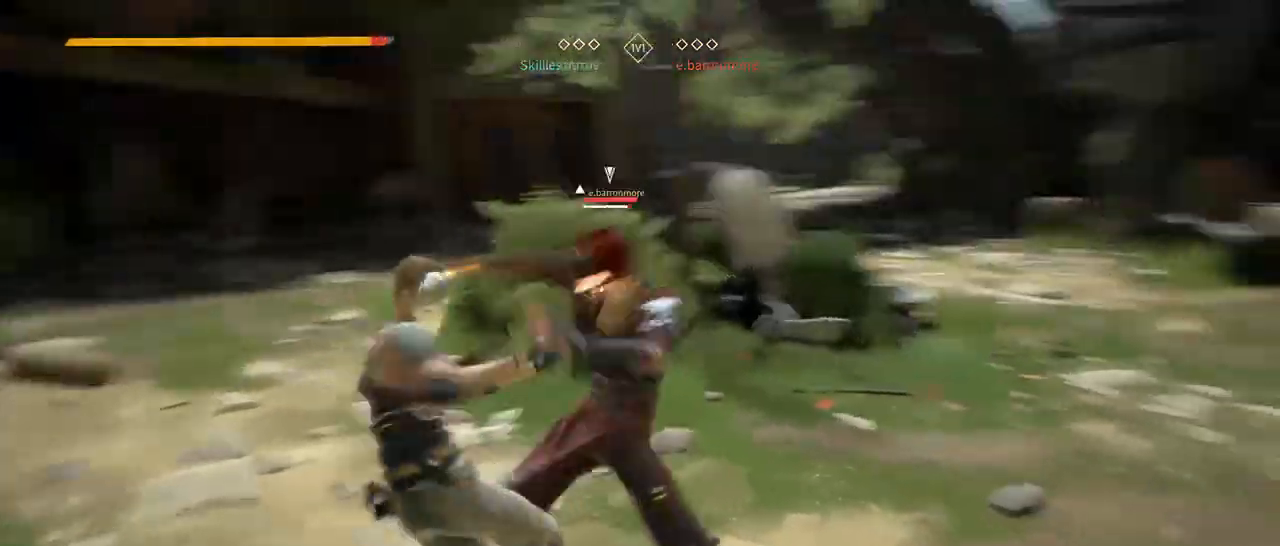
{"dt_ms": 500, "buttons": ["L2"], "left_stick": "up-right", "right_stick": "center"}
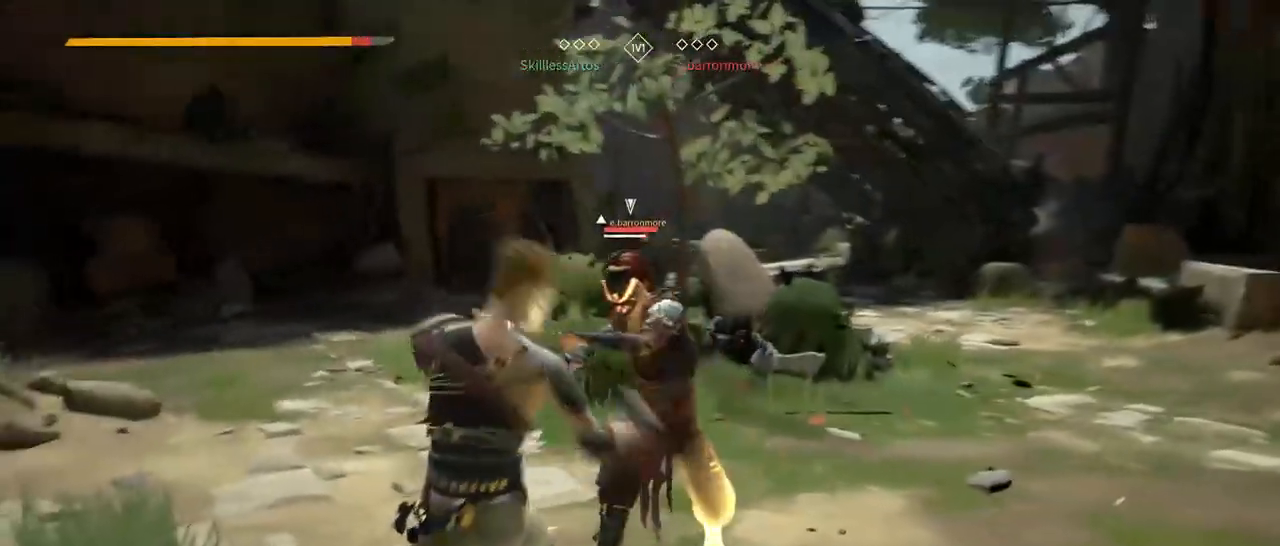
{"dt_ms": 500, "buttons": ["L2"], "left_stick": "up-right", "right_stick": "center", "events": [[350, "X", "down"], [450, "X", "up"]]}